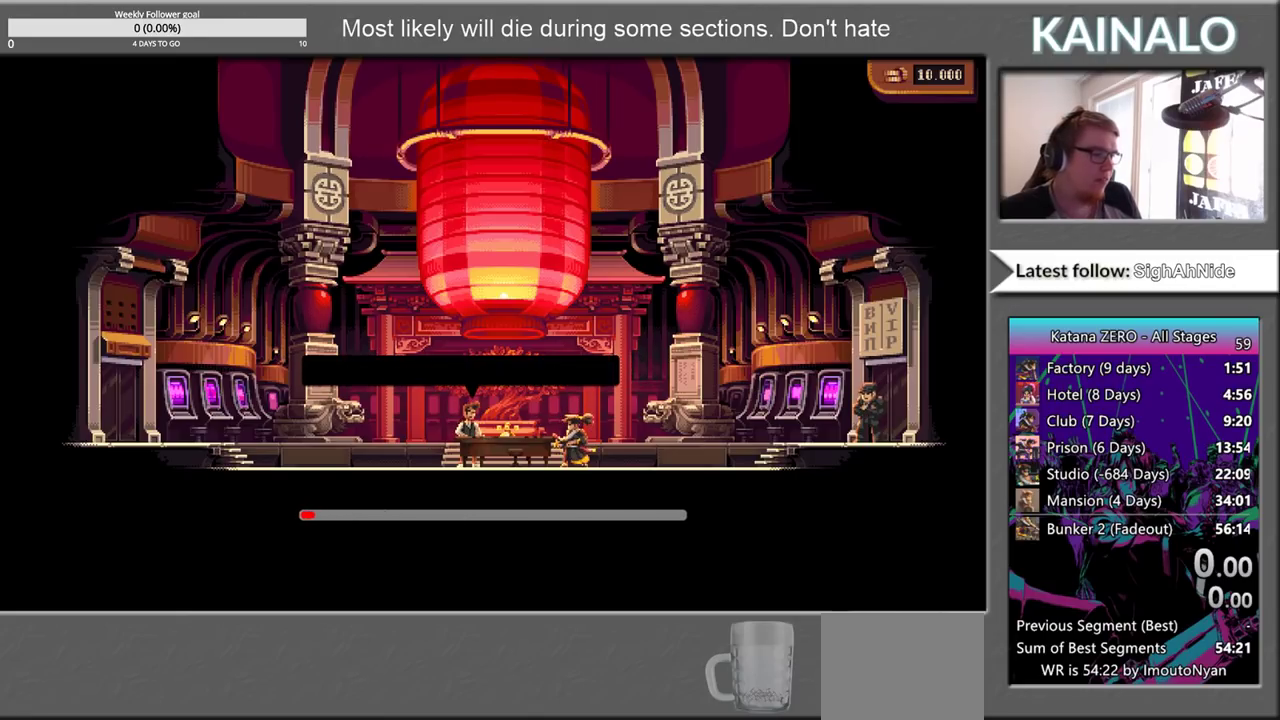
Gameplay with a controller (Xbox layout); each line is a JSON object with the inputs held at the frame after it. "events" lists button and stick changes between this image and that frame as [ms after this image, input, new state], when the widget could be followed in between.
{"buttons": ["A"], "left_stick": "center", "right_stick": "center", "events": [[83, "A", "down"], [150, "A", "up"], [233, "A", "down"], [333, "A", "up"], [450, "A", "down"]]}
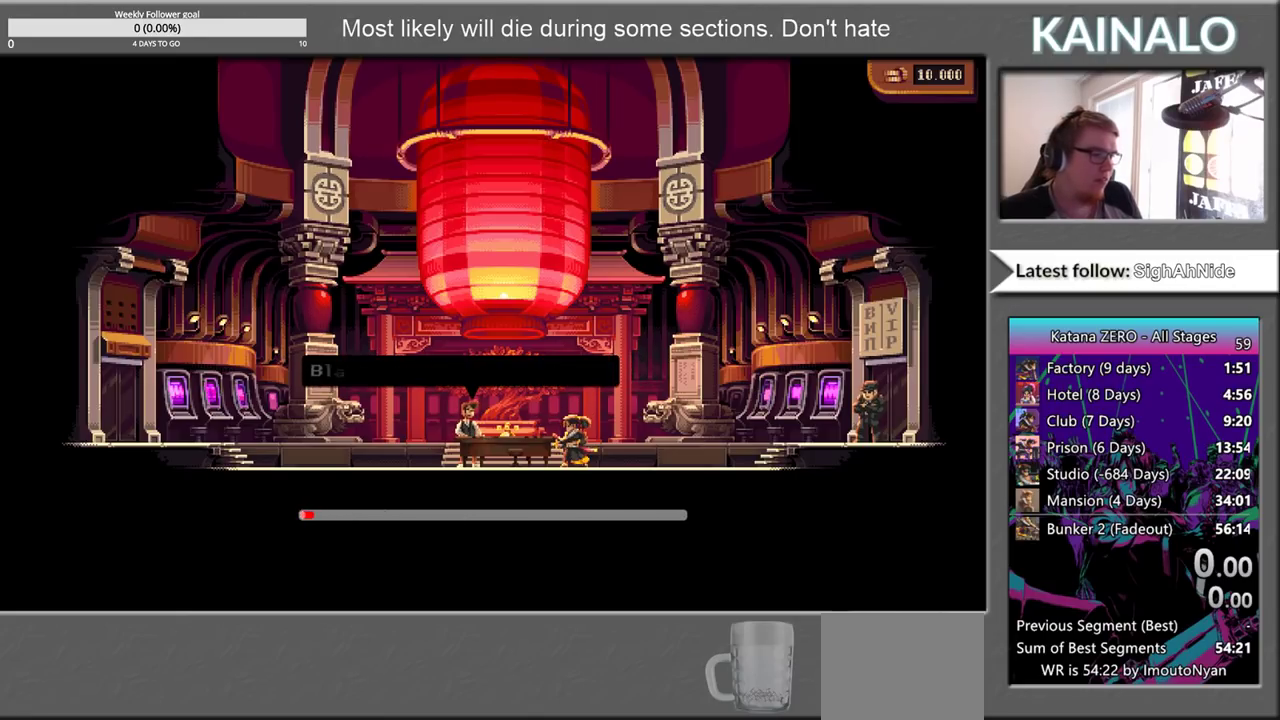
{"buttons": ["A"], "left_stick": "center", "right_stick": "center", "events": [[33, "A", "up"], [133, "A", "down"], [200, "A", "up"], [317, "A", "down"], [400, "A", "up"], [500, "A", "down"]]}
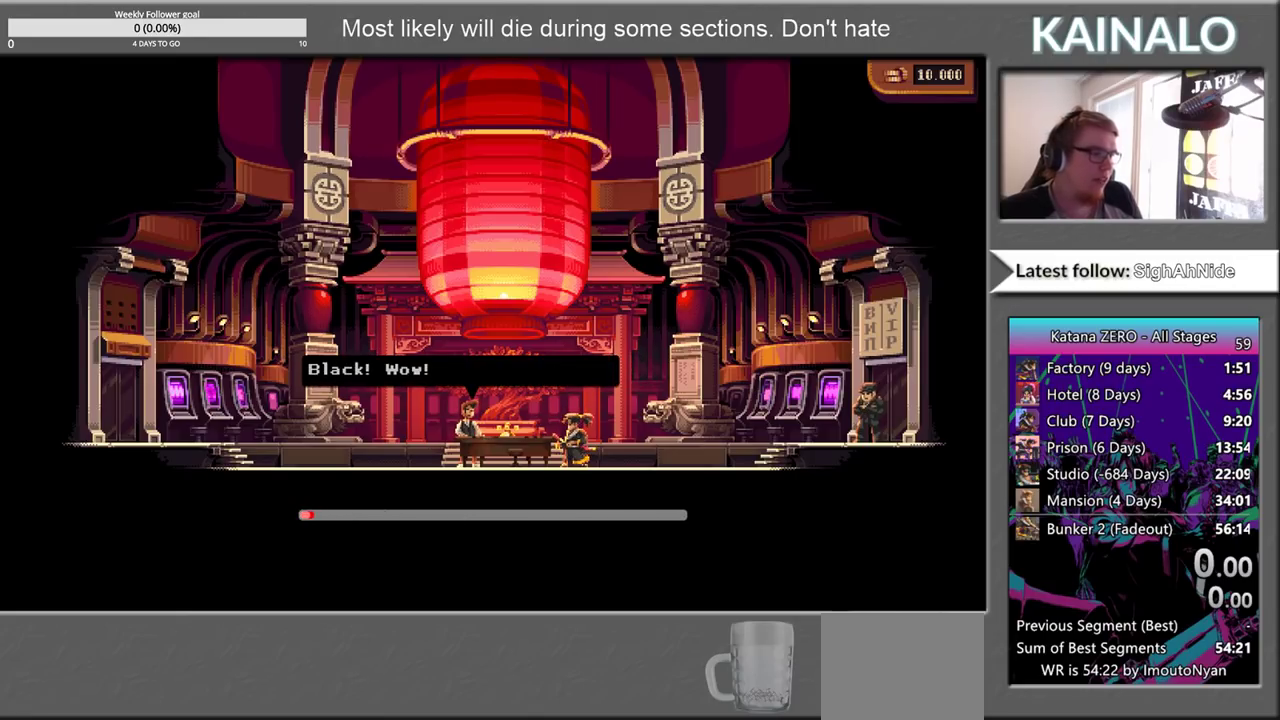
{"buttons": [], "left_stick": "center", "right_stick": "center", "events": [[100, "A", "up"], [200, "A", "down"], [300, "A", "up"], [400, "A", "down"], [500, "A", "up"]]}
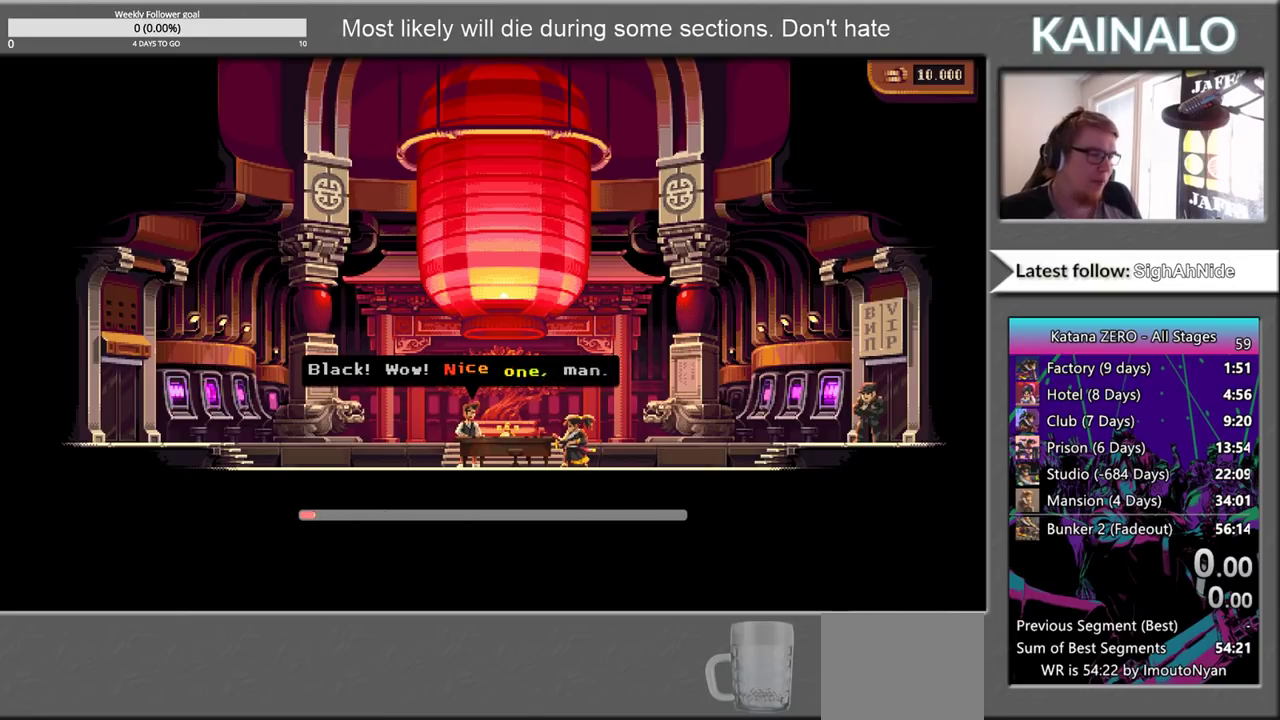
{"buttons": ["A"], "left_stick": "center", "right_stick": "center", "events": [[83, "A", "down"], [183, "A", "up"], [300, "A", "down"], [367, "A", "up"], [500, "A", "down"]]}
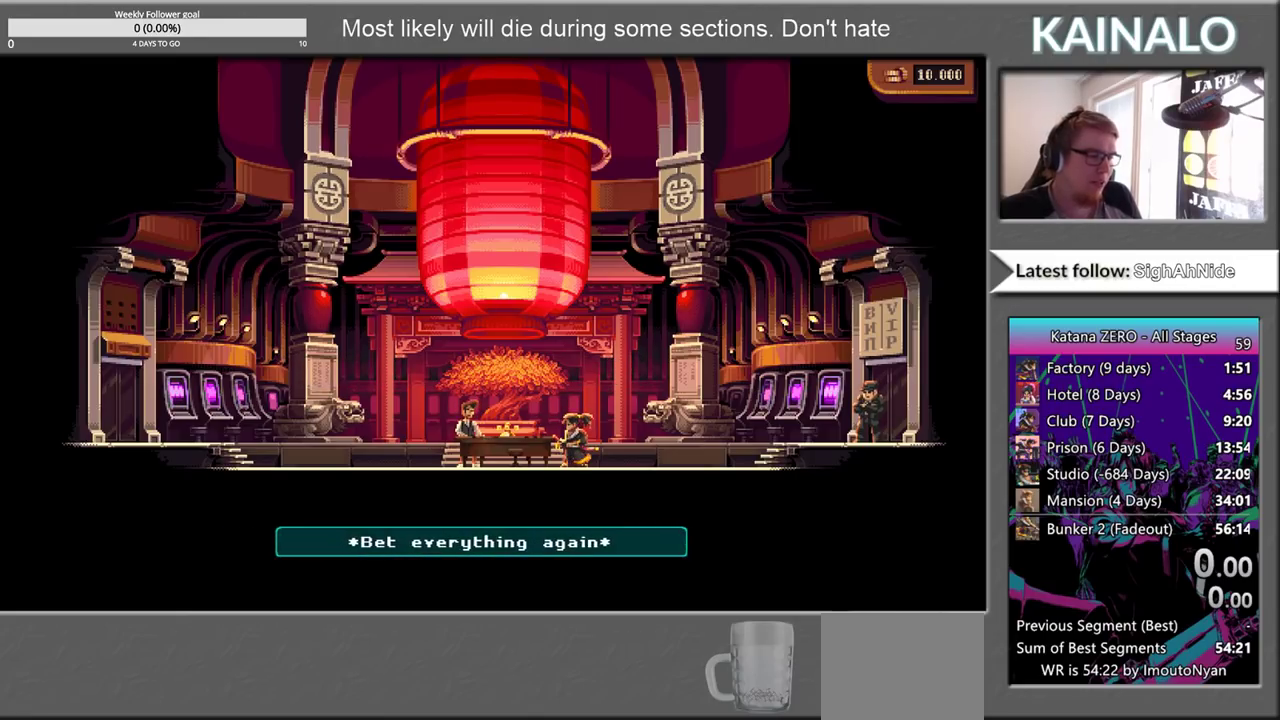
{"buttons": [], "left_stick": "center", "right_stick": "center", "events": [[100, "A", "up"], [183, "A", "down"], [283, "A", "up"], [400, "A", "down"], [500, "A", "up"]]}
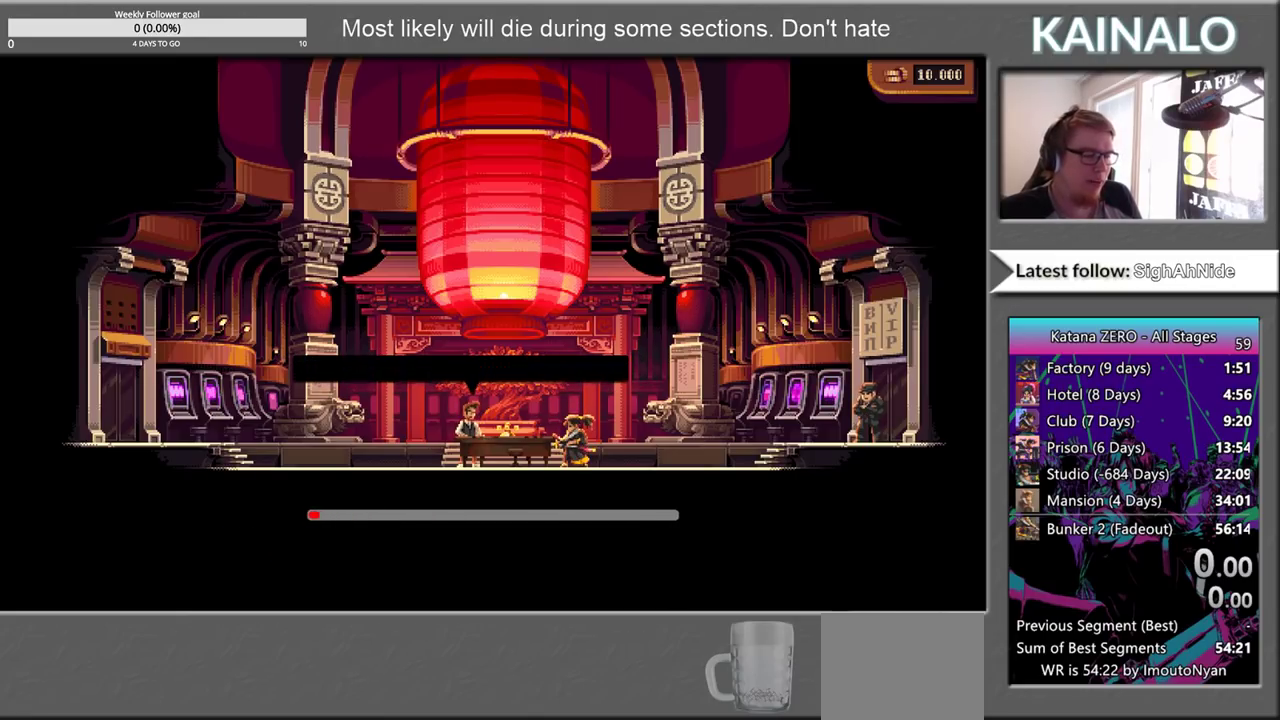
{"buttons": ["A"], "left_stick": "center", "right_stick": "center", "events": [[117, "A", "down"], [183, "A", "up"], [300, "A", "down"], [367, "A", "up"], [483, "A", "down"]]}
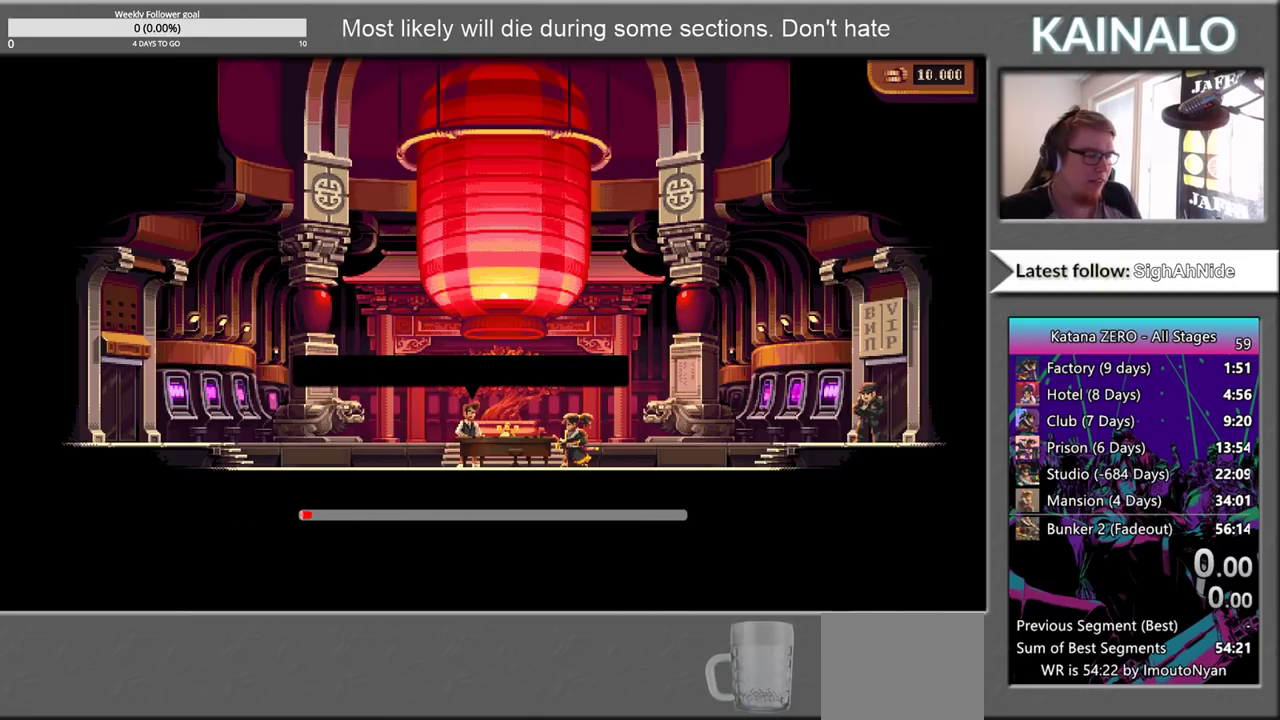
{"buttons": [], "left_stick": "center", "right_stick": "center", "events": [[83, "A", "up"], [167, "A", "down"], [267, "A", "up"], [383, "A", "down"], [450, "A", "up"]]}
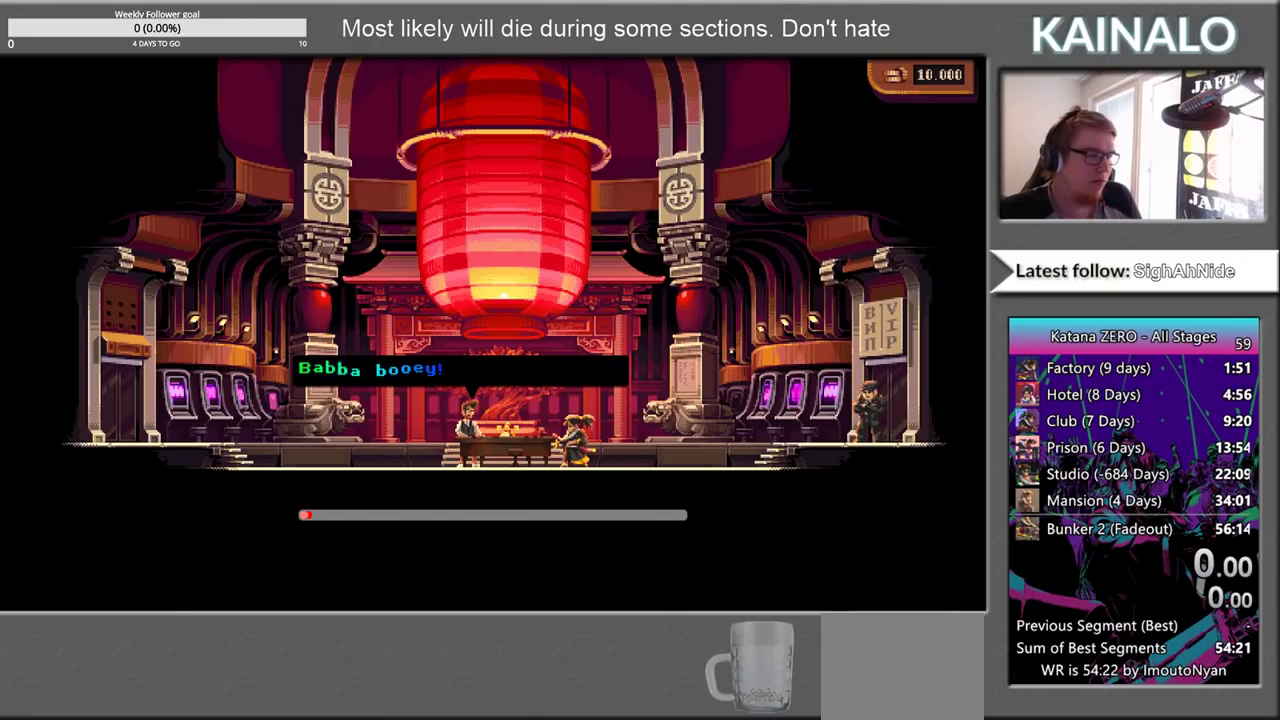
{"buttons": [], "left_stick": "center", "right_stick": "center", "events": [[67, "A", "down"], [133, "A", "up"], [250, "A", "down"], [317, "A", "up"], [417, "A", "down"], [483, "A", "up"]]}
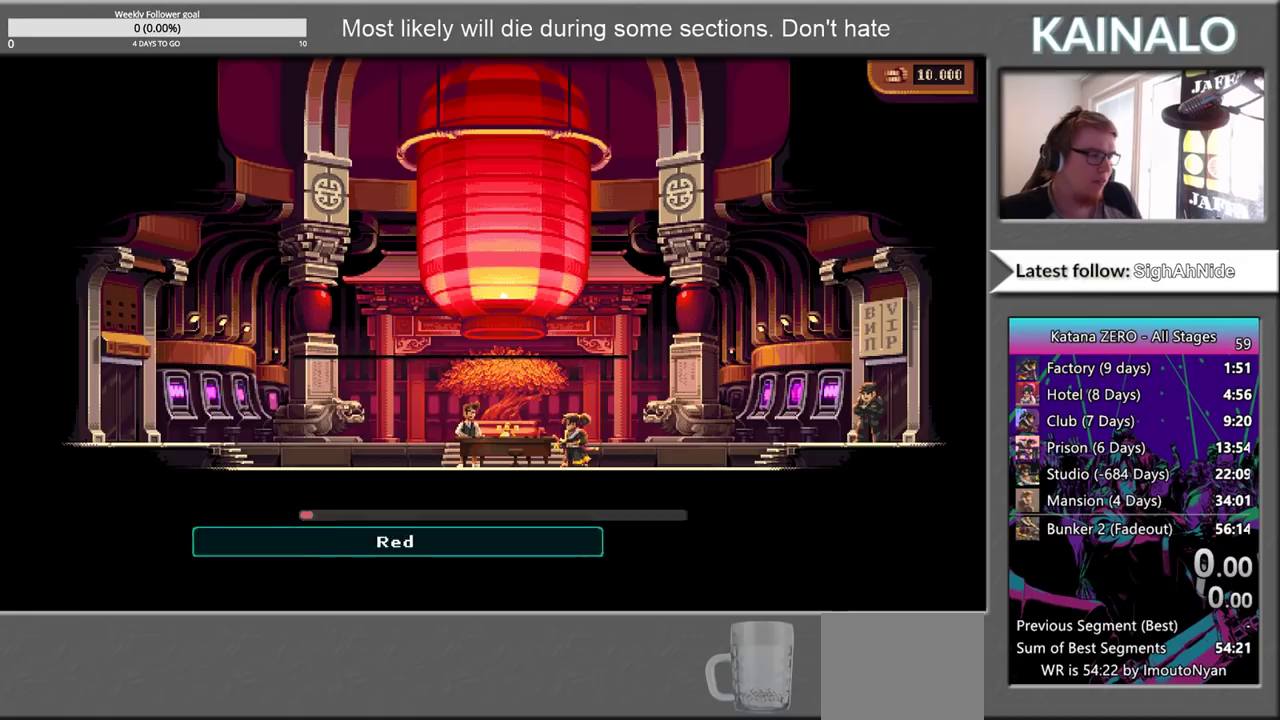
{"buttons": ["A"], "left_stick": "center", "right_stick": "center", "events": [[100, "A", "down"], [150, "A", "up"], [267, "A", "down"], [350, "A", "up"], [467, "A", "down"]]}
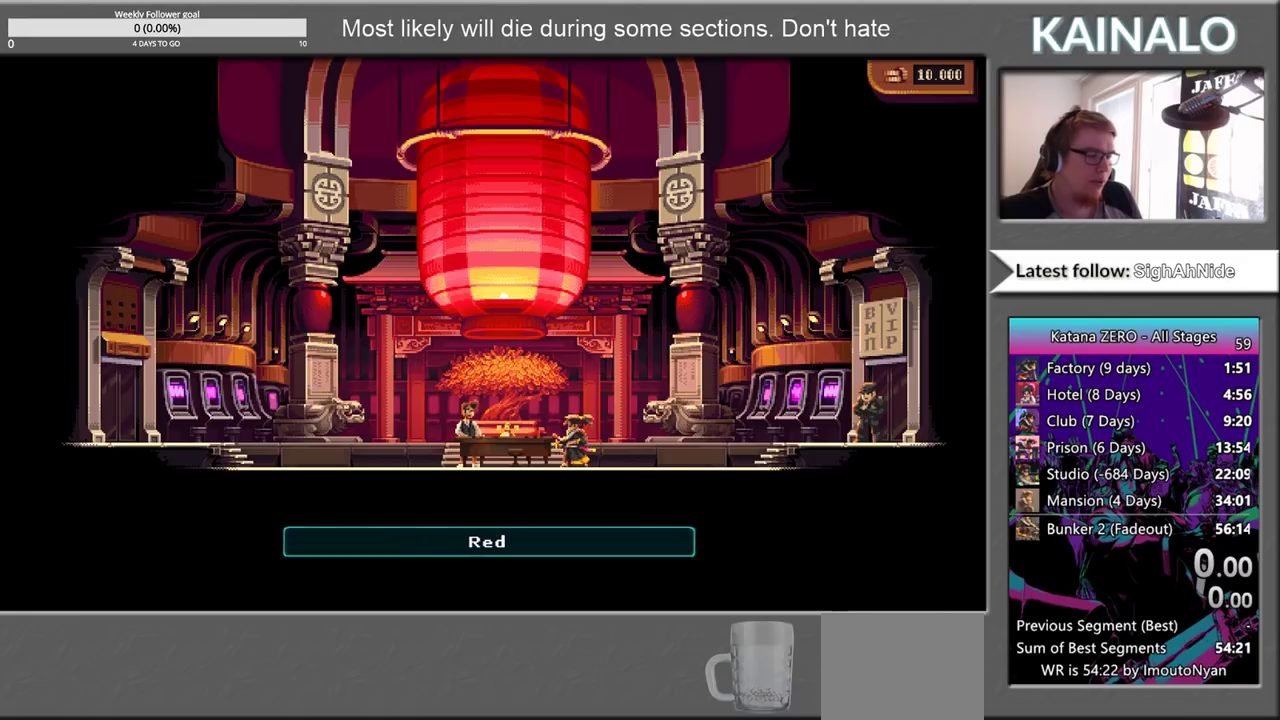
{"buttons": ["A"], "left_stick": "center", "right_stick": "center", "events": [[33, "A", "up"], [150, "A", "down"], [217, "A", "up"], [333, "A", "down"], [400, "A", "up"], [500, "A", "down"]]}
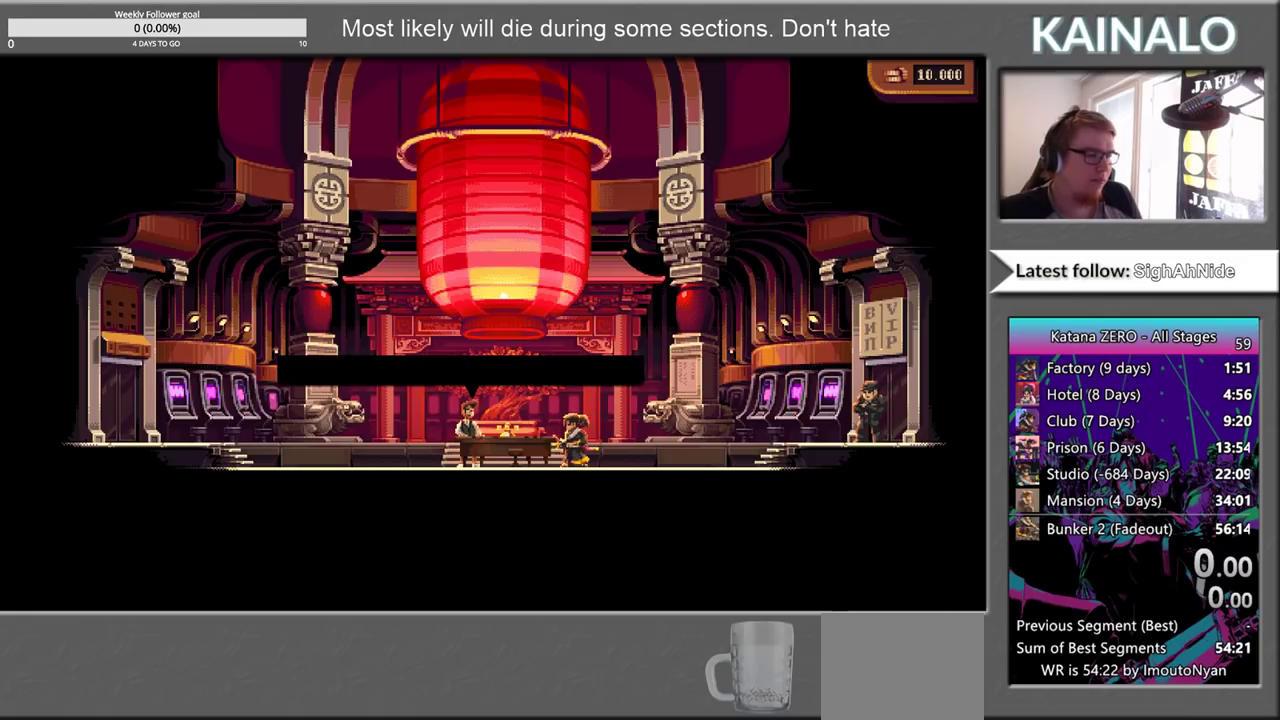
{"buttons": [], "left_stick": "center", "right_stick": "center", "events": [[67, "A", "up"], [167, "A", "down"], [233, "A", "up"], [333, "A", "down"], [400, "A", "up"]]}
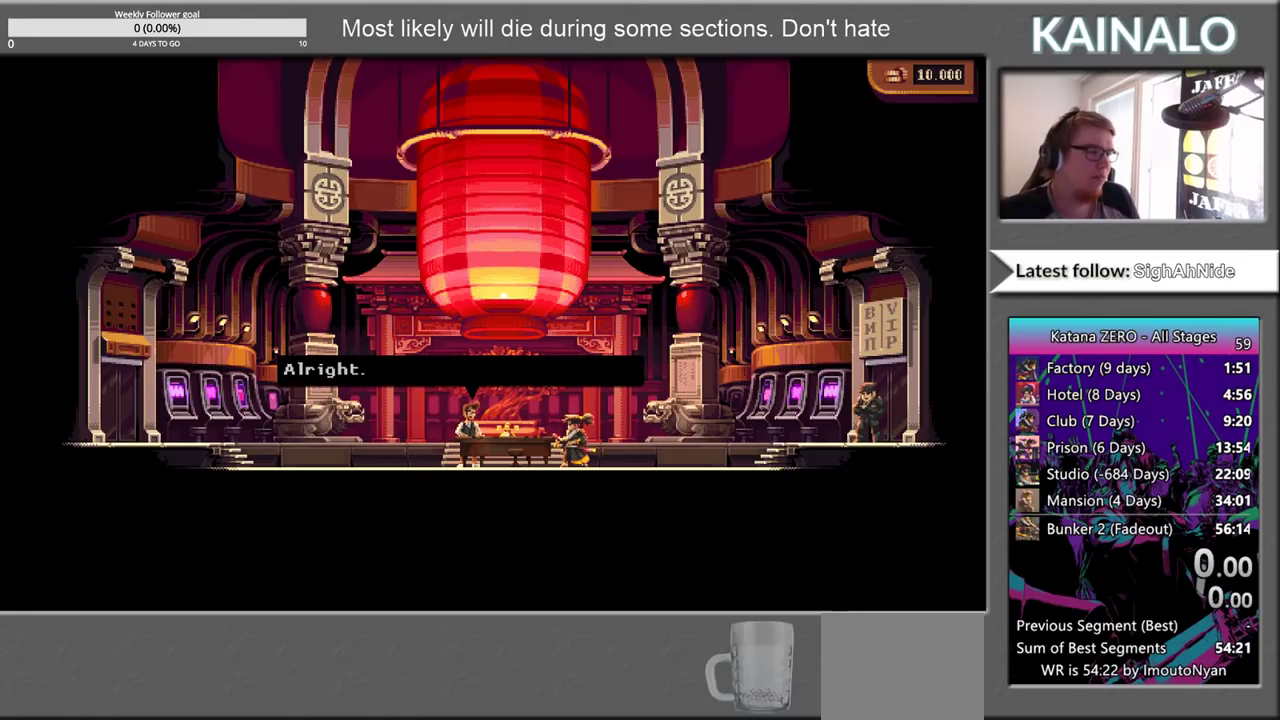
{"buttons": [], "left_stick": "center", "right_stick": "center", "events": []}
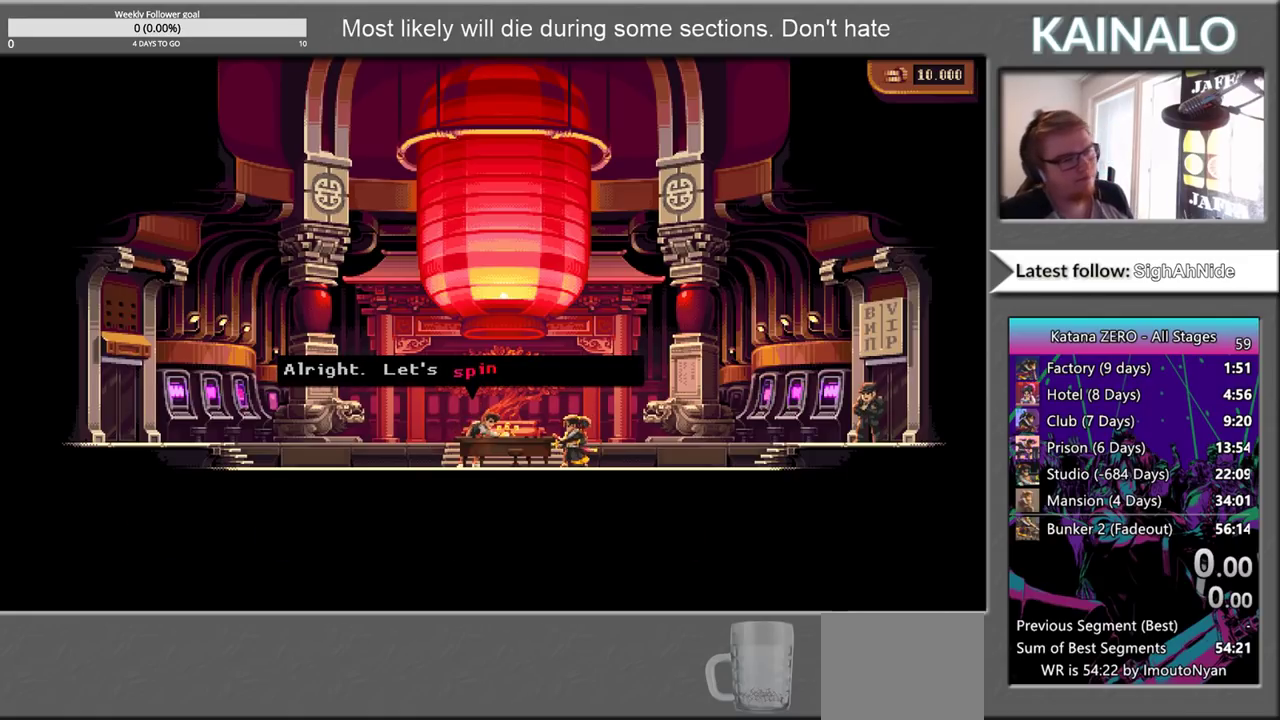
{"buttons": [], "left_stick": "center", "right_stick": "up-left", "events": [[400, "right_stick", "up"], [467, "right_stick", "up-left"]]}
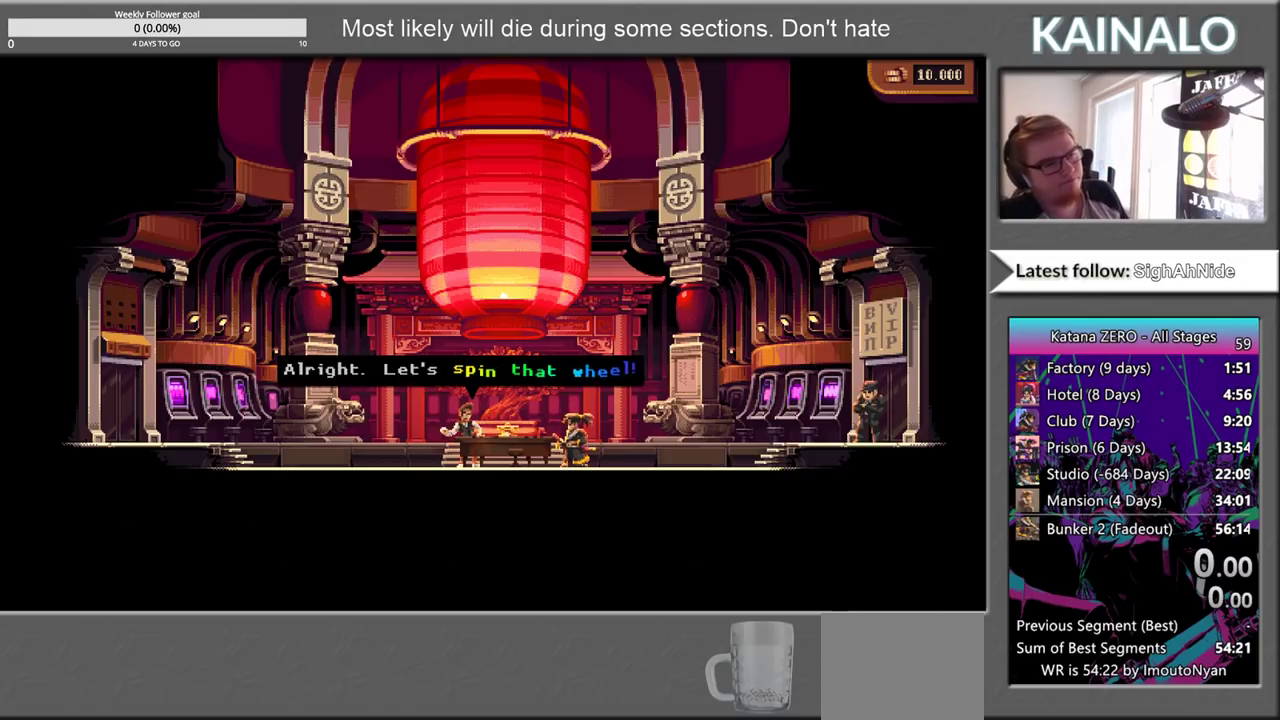
{"buttons": [], "left_stick": "center", "right_stick": "center", "events": [[33, "right_stick", "center"]]}
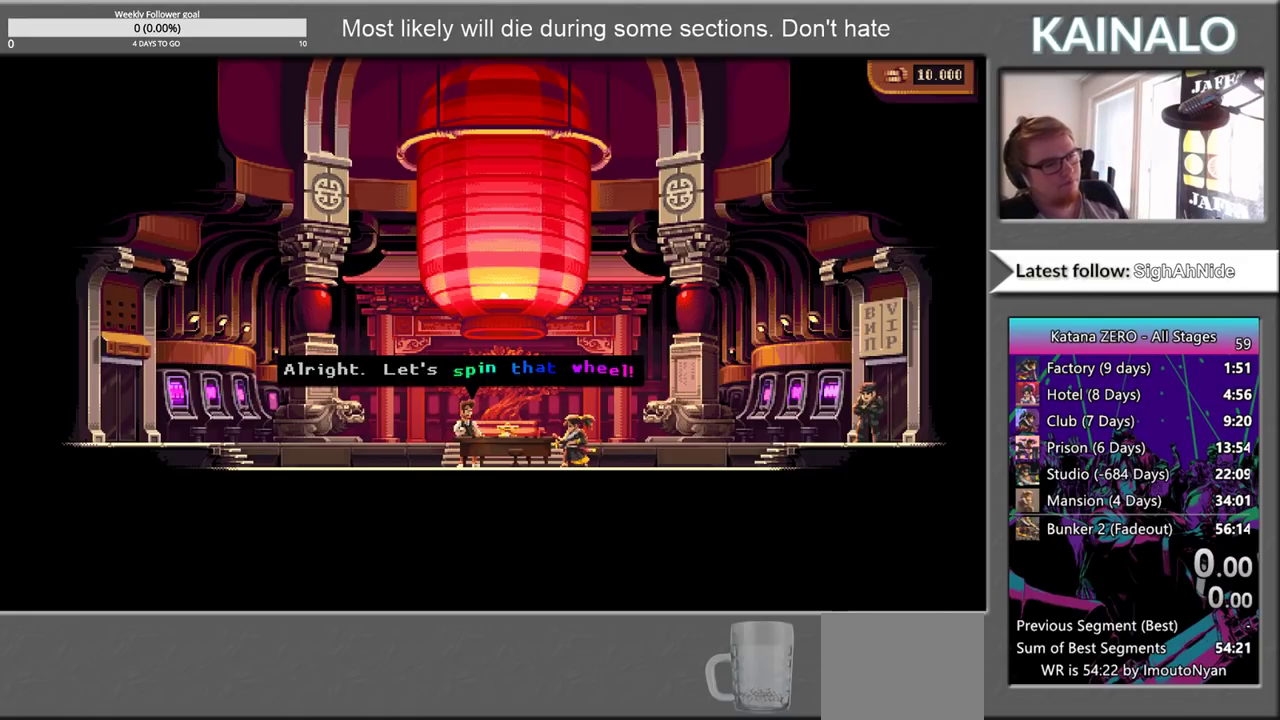
{"buttons": [], "left_stick": "center", "right_stick": "center", "events": []}
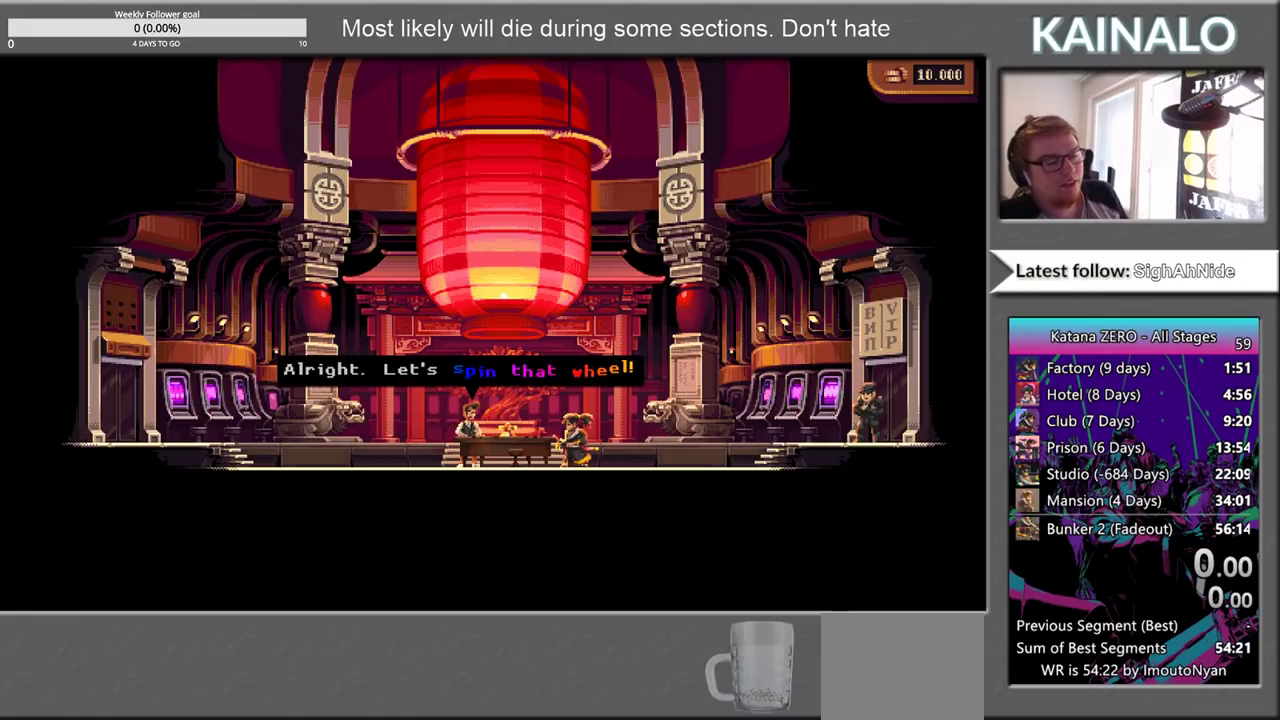
{"buttons": [], "left_stick": "center", "right_stick": "center", "events": []}
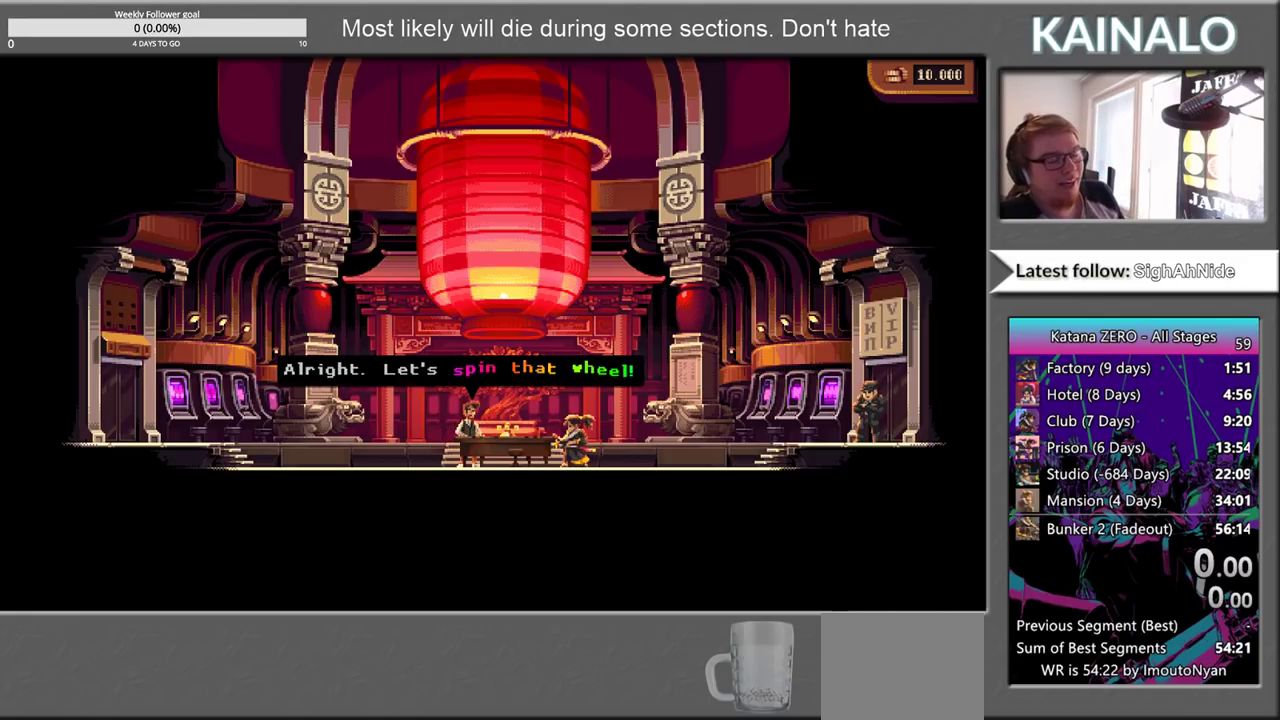
{"buttons": [], "left_stick": "center", "right_stick": "center", "events": []}
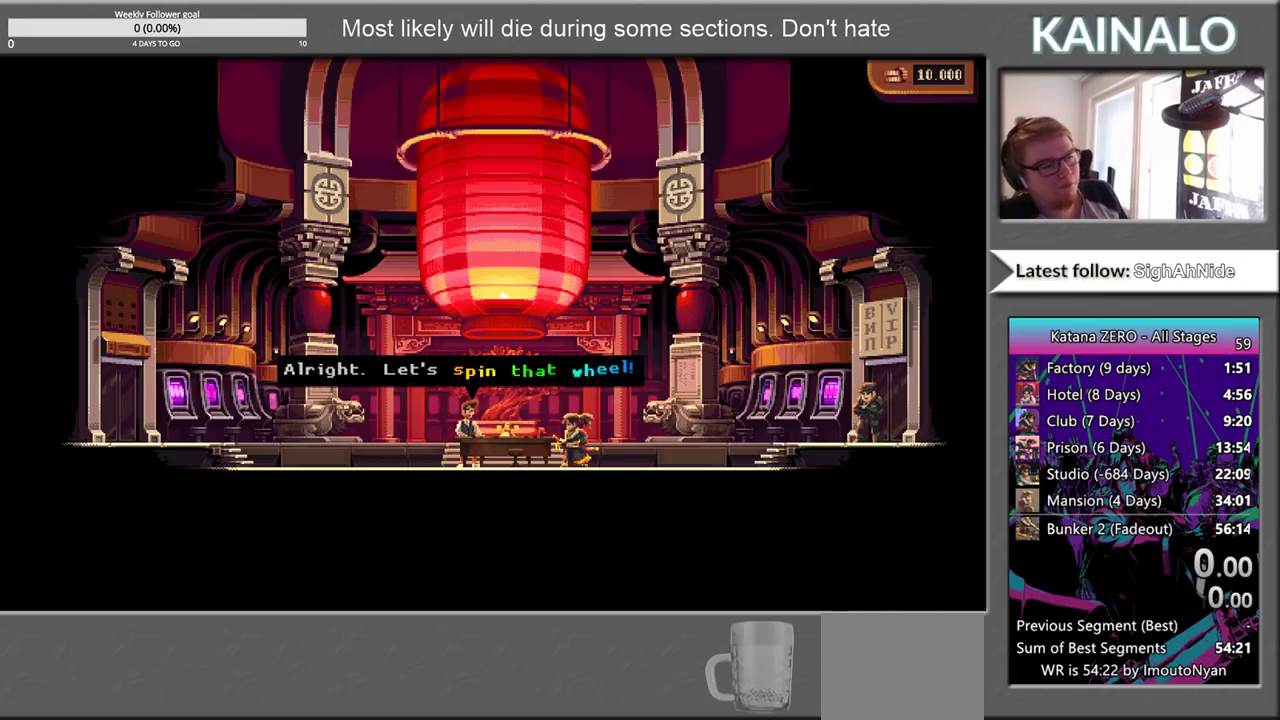
{"buttons": [], "left_stick": "center", "right_stick": "center", "events": []}
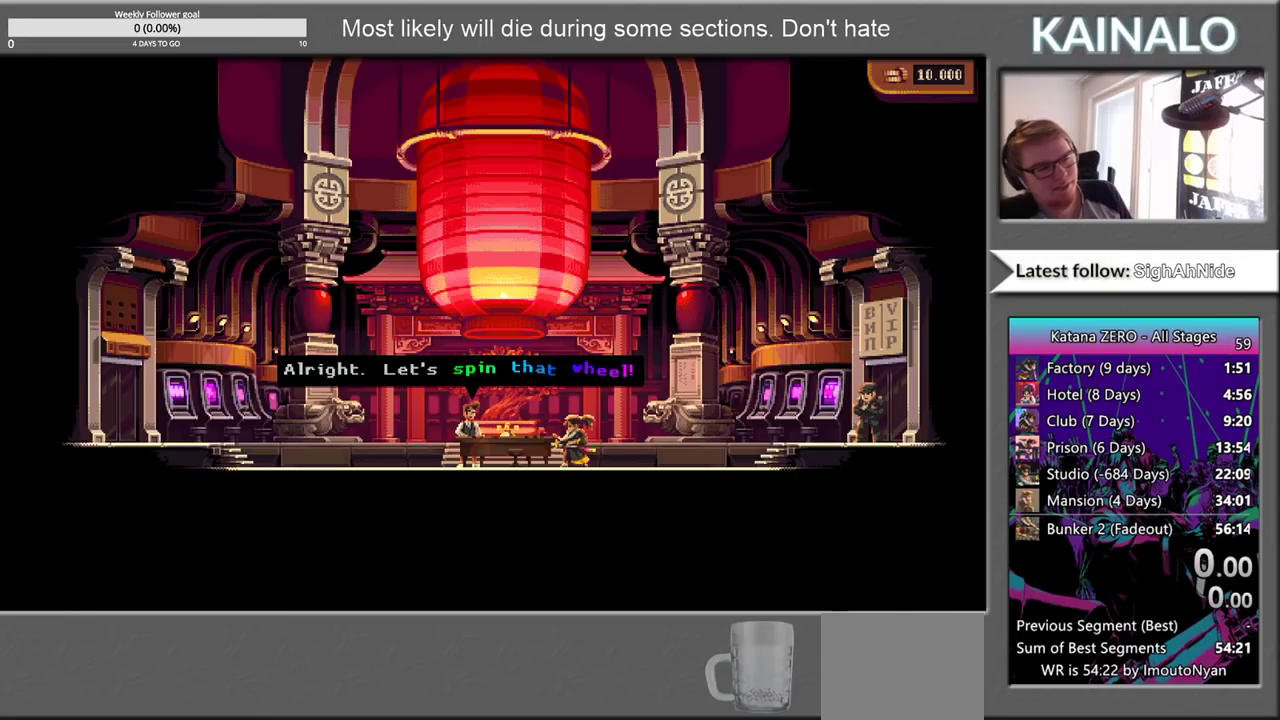
{"buttons": [], "left_stick": "center", "right_stick": "center", "events": []}
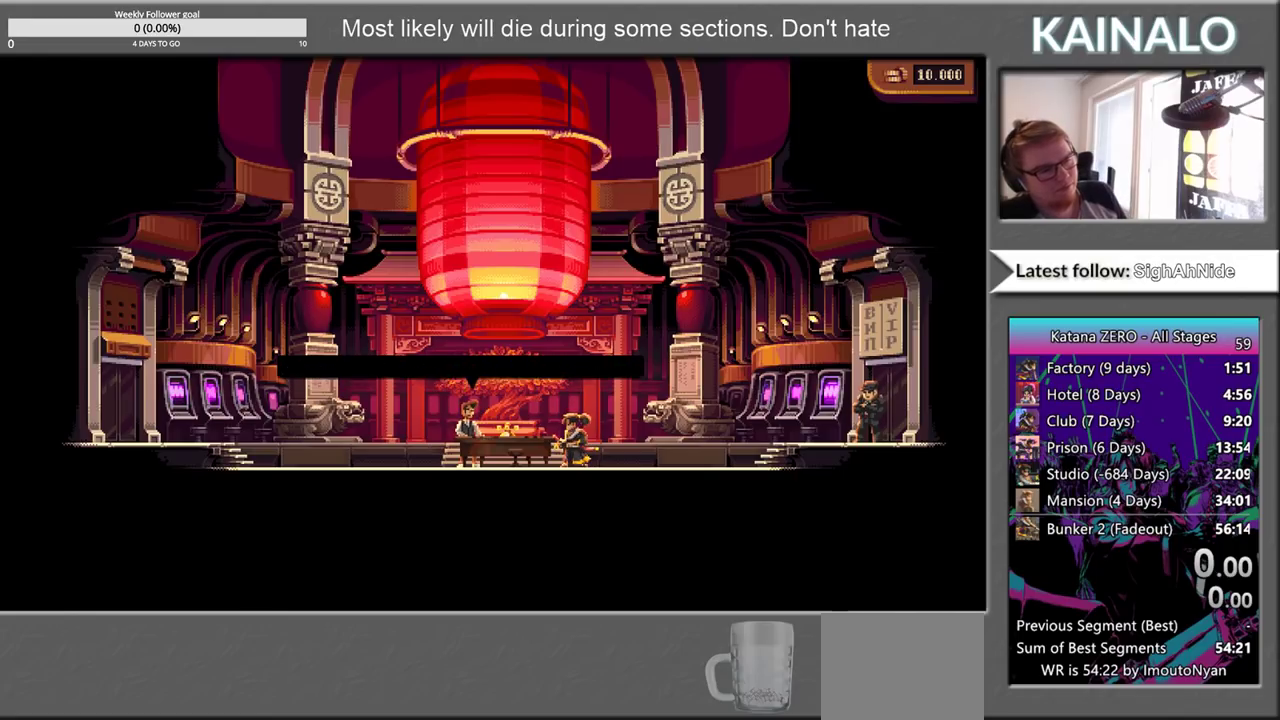
{"buttons": [], "left_stick": "center", "right_stick": "center", "events": []}
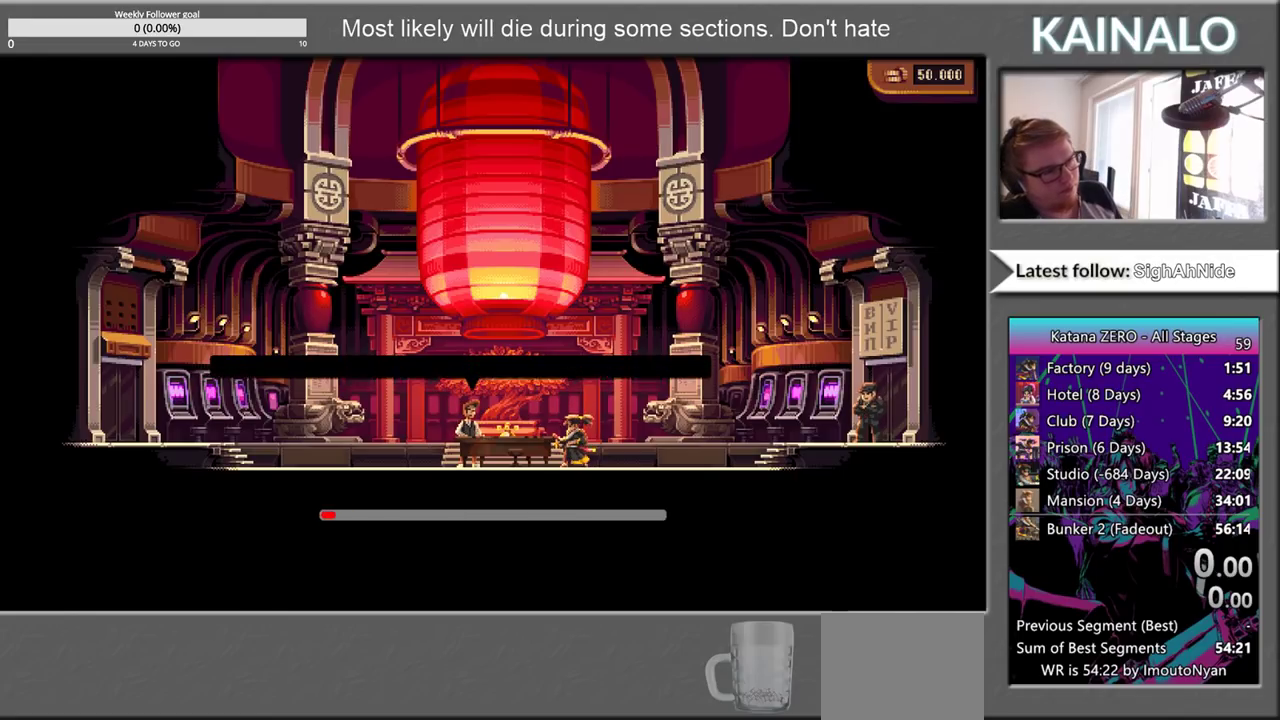
{"buttons": [], "left_stick": "center", "right_stick": "center", "events": [[117, "A", "down"], [217, "A", "up"], [350, "A", "down"], [433, "A", "up"]]}
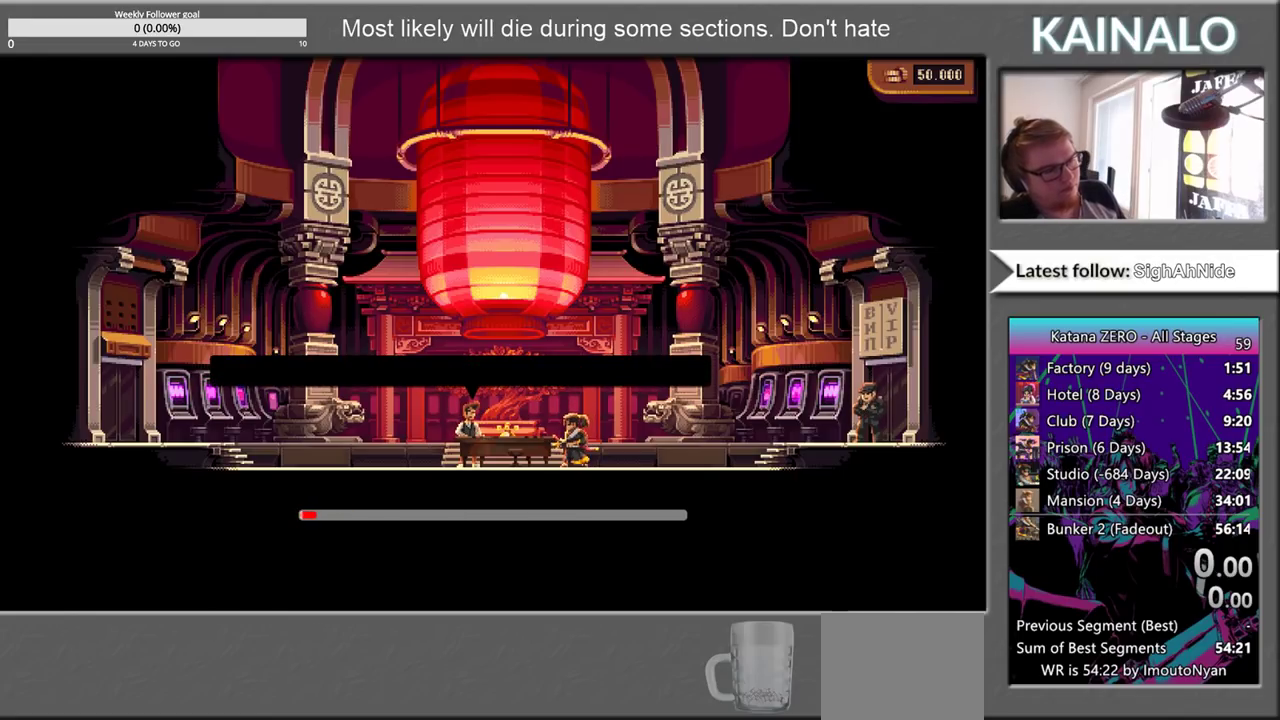
{"buttons": [], "left_stick": "center", "right_stick": "center", "events": [[83, "A", "down"], [217, "A", "up"], [317, "A", "down"], [467, "A", "up"]]}
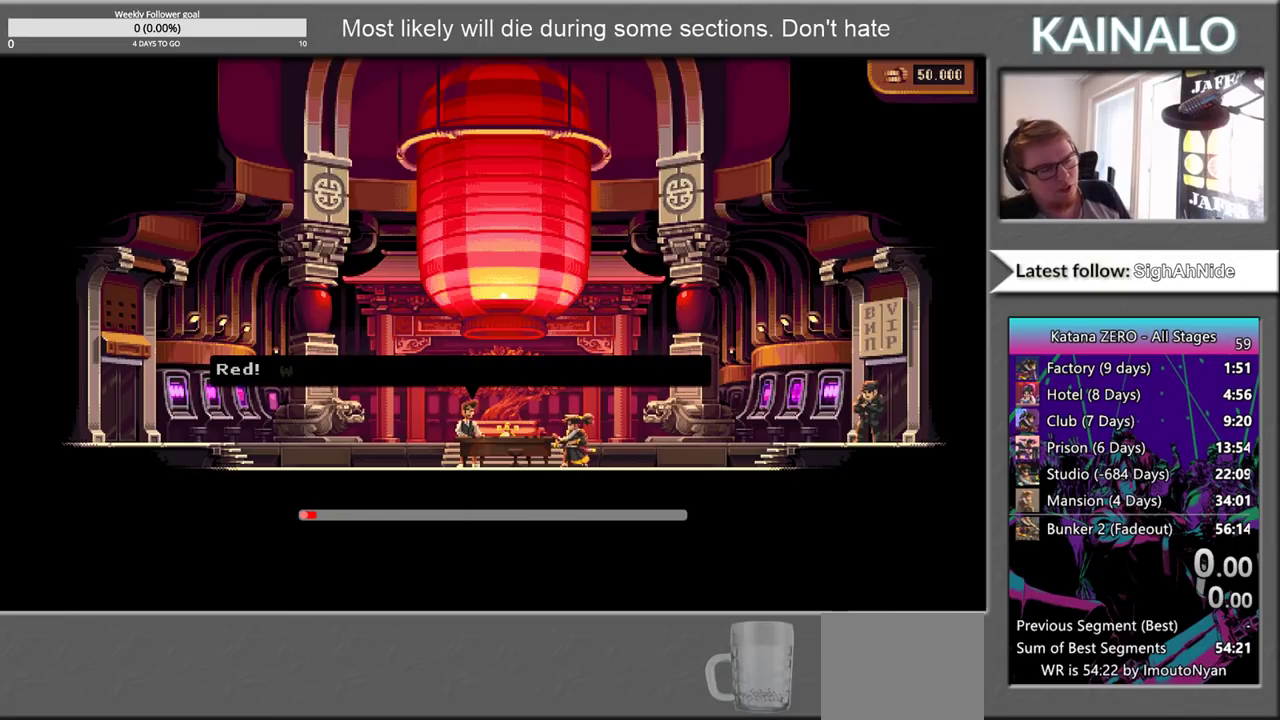
{"buttons": [], "left_stick": "center", "right_stick": "center", "events": [[100, "A", "down"], [217, "A", "up"], [350, "A", "down"], [483, "A", "up"]]}
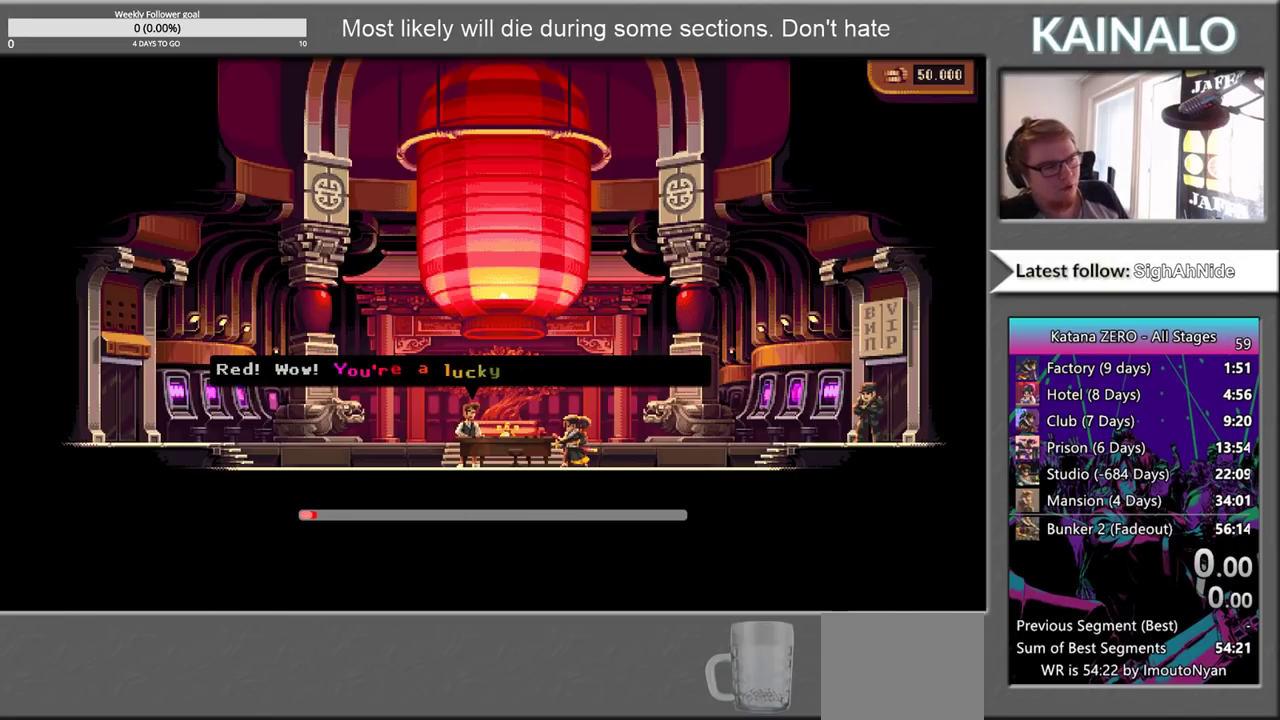
{"buttons": [], "left_stick": "center", "right_stick": "center", "events": [[100, "A", "down"], [217, "A", "up"], [350, "A", "down"], [467, "A", "up"]]}
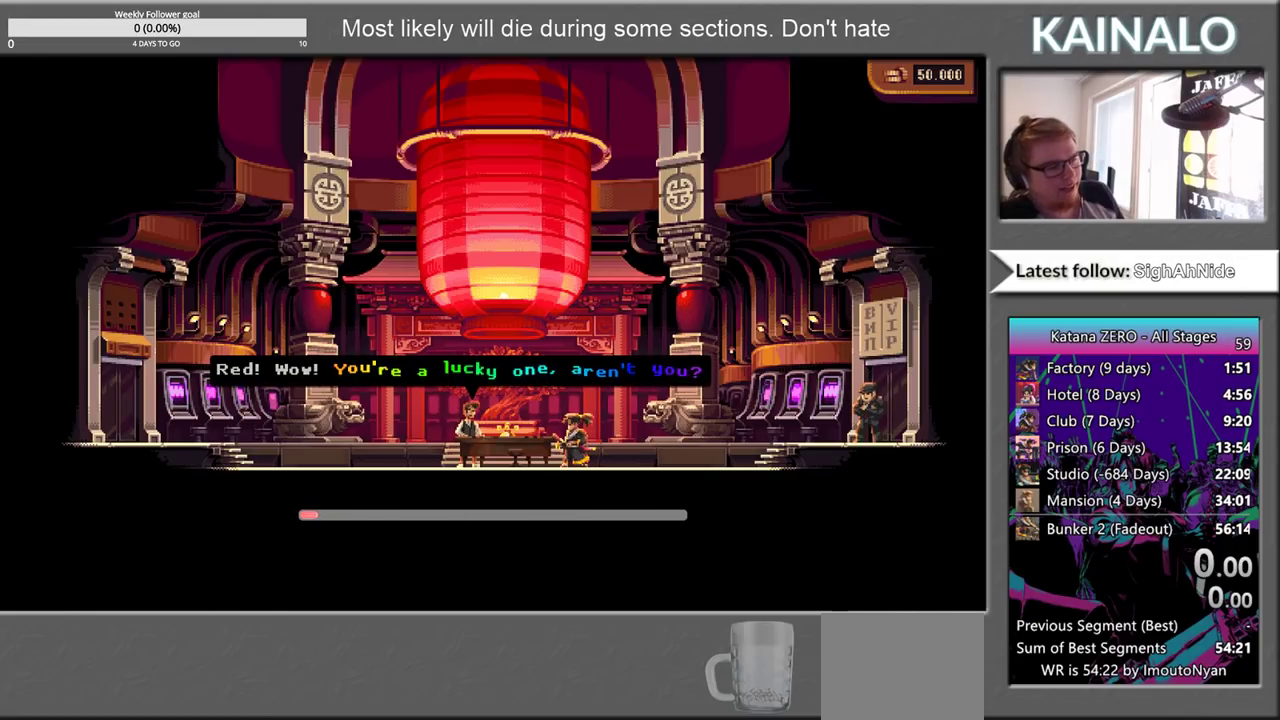
{"buttons": ["A"], "left_stick": "center", "right_stick": "center", "events": [[67, "A", "down"], [150, "A", "up"], [250, "A", "down"], [350, "A", "up"], [433, "A", "down"]]}